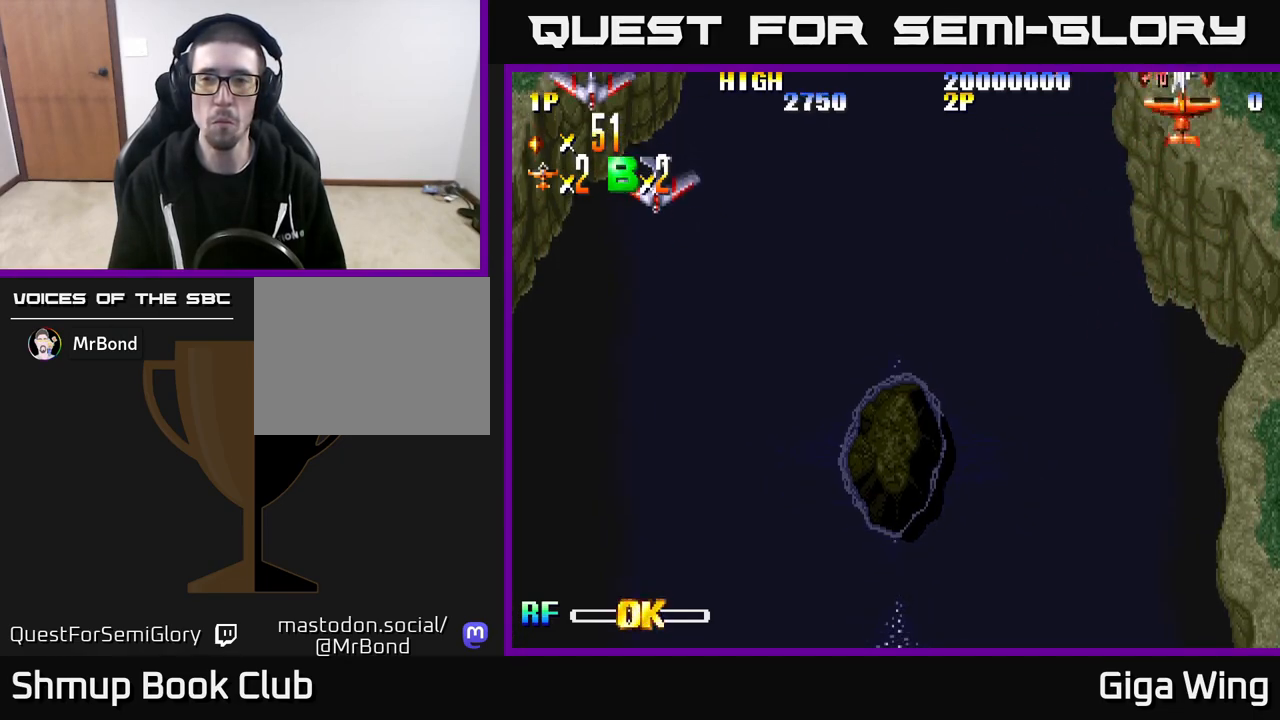
Gameplay with a controller (Xbox layout); each line is a JSON object with the inputs held at the frame after it. "events" lists button and stick changes between this image and that frame as [ms after this image, input, new state], when the widget could be followed in between.
{"buttons": ["R2", "DPAD_DOWN", "DPAD_LEFT"], "left_stick": "center", "right_stick": "center", "events": [[17, "DPAD_RIGHT", "up"], [33, "DPAD_LEFT", "down"], [50, "DPAD_UP", "up"], [133, "DPAD_DOWN", "down"]]}
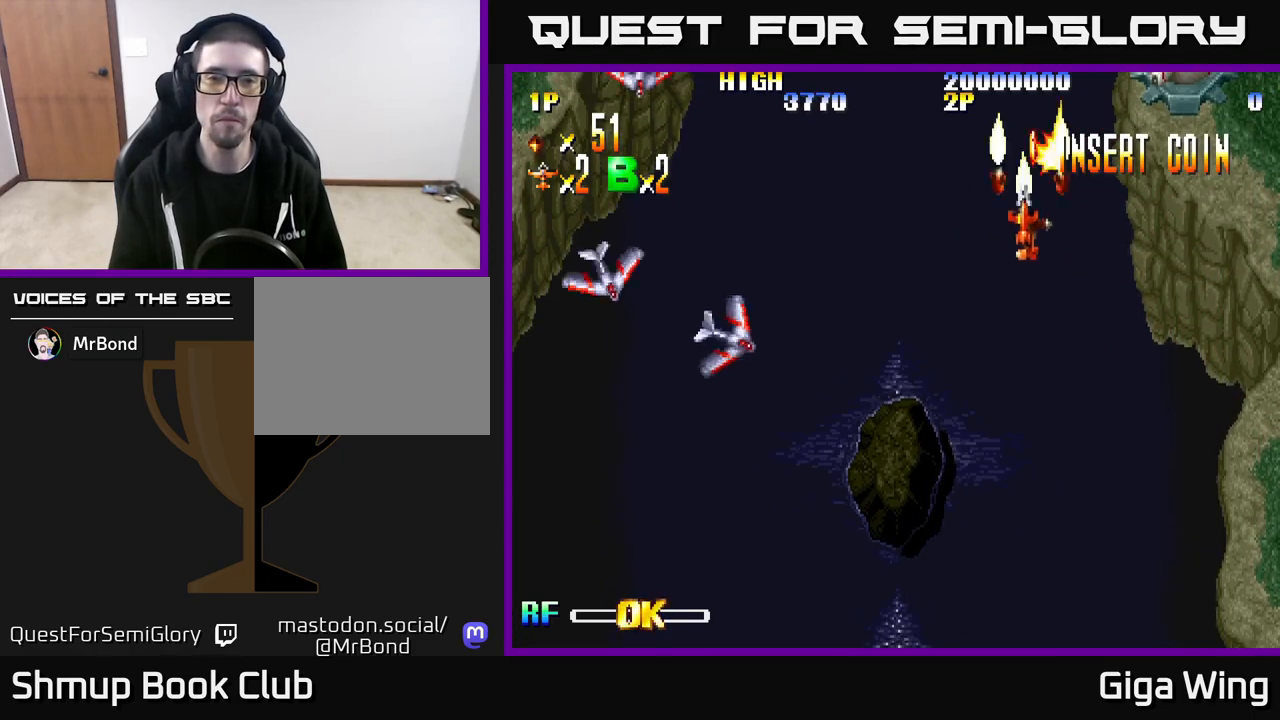
{"buttons": ["R2", "DPAD_DOWN", "DPAD_LEFT"], "left_stick": "center", "right_stick": "center", "events": [[183, "DPAD_LEFT", "up"], [267, "DPAD_LEFT", "down"]]}
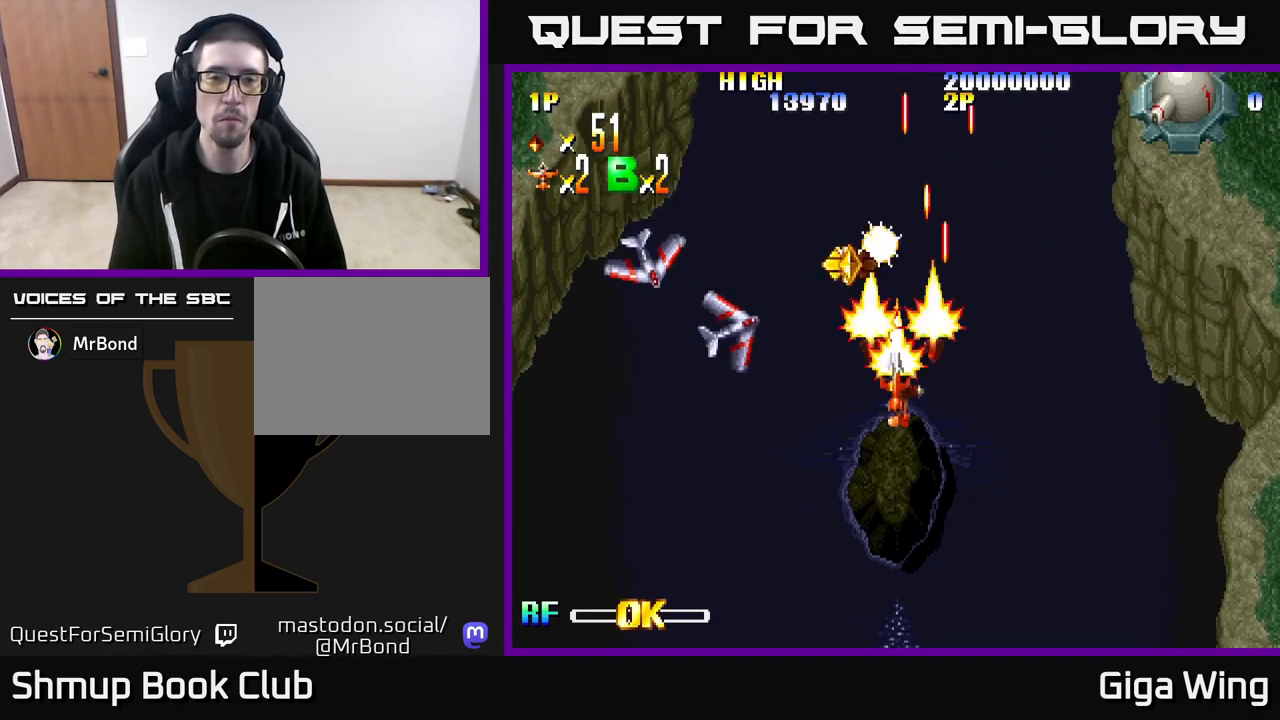
{"buttons": ["R2", "DPAD_UP"], "left_stick": "center", "right_stick": "center", "events": [[17, "DPAD_DOWN", "up"], [183, "DPAD_DOWN", "down"], [267, "DPAD_DOWN", "up"], [350, "DPAD_UP", "down"], [450, "DPAD_LEFT", "up"]]}
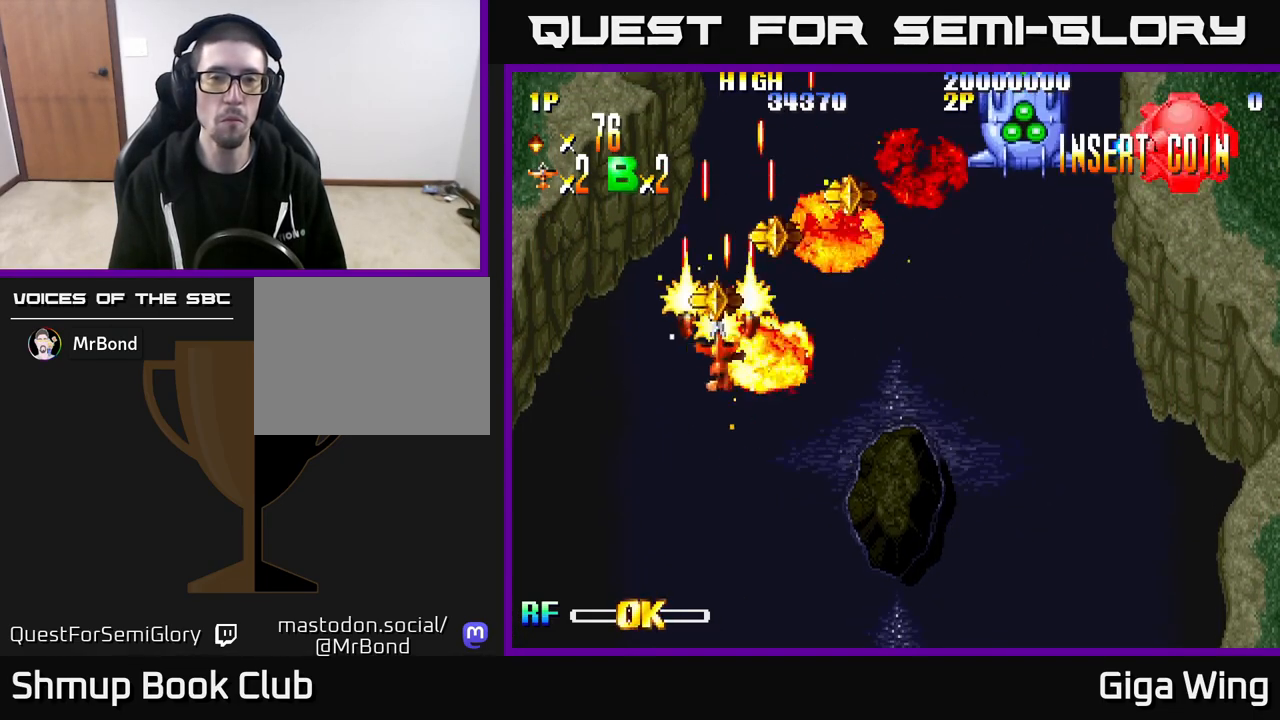
{"buttons": ["R2", "DPAD_DOWN", "DPAD_RIGHT"], "left_stick": "center", "right_stick": "center", "events": [[50, "DPAD_RIGHT", "down"], [183, "DPAD_RIGHT", "up"], [317, "DPAD_RIGHT", "down"], [350, "DPAD_UP", "up"], [417, "DPAD_DOWN", "down"]]}
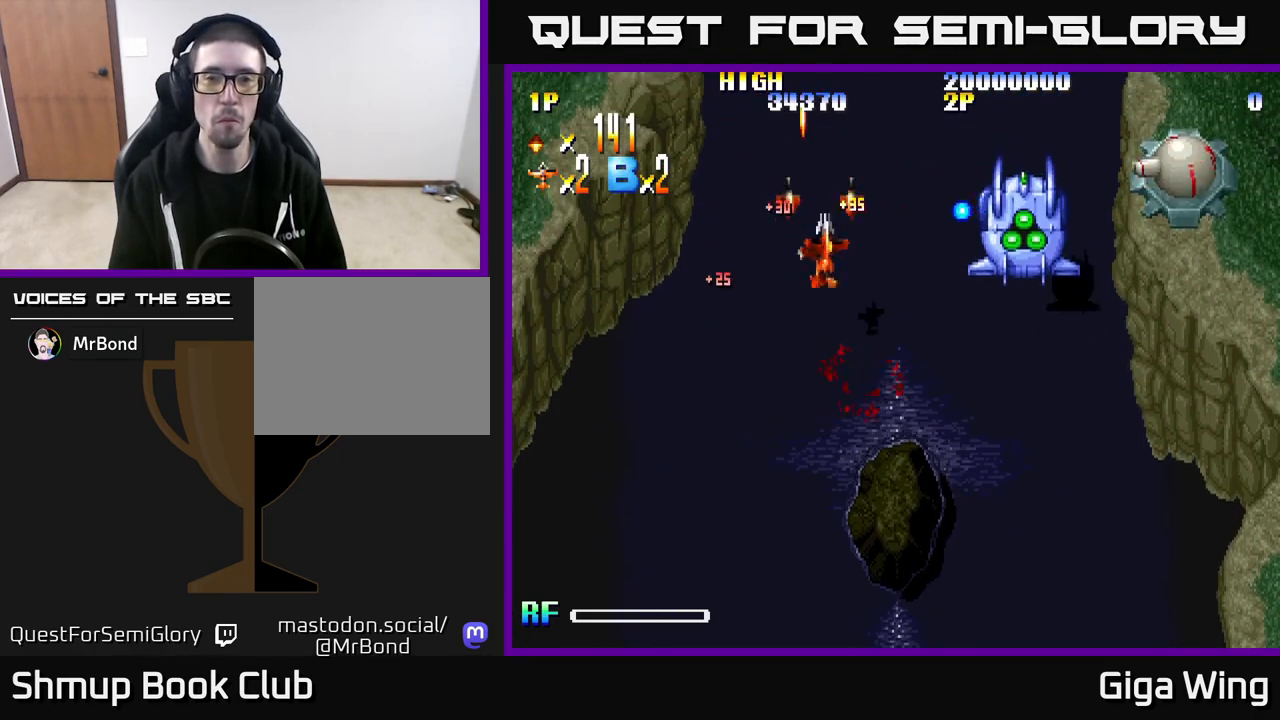
{"buttons": ["R2", "DPAD_UP", "DPAD_RIGHT"], "left_stick": "center", "right_stick": "center", "events": [[317, "DPAD_DOWN", "up"], [500, "DPAD_UP", "down"]]}
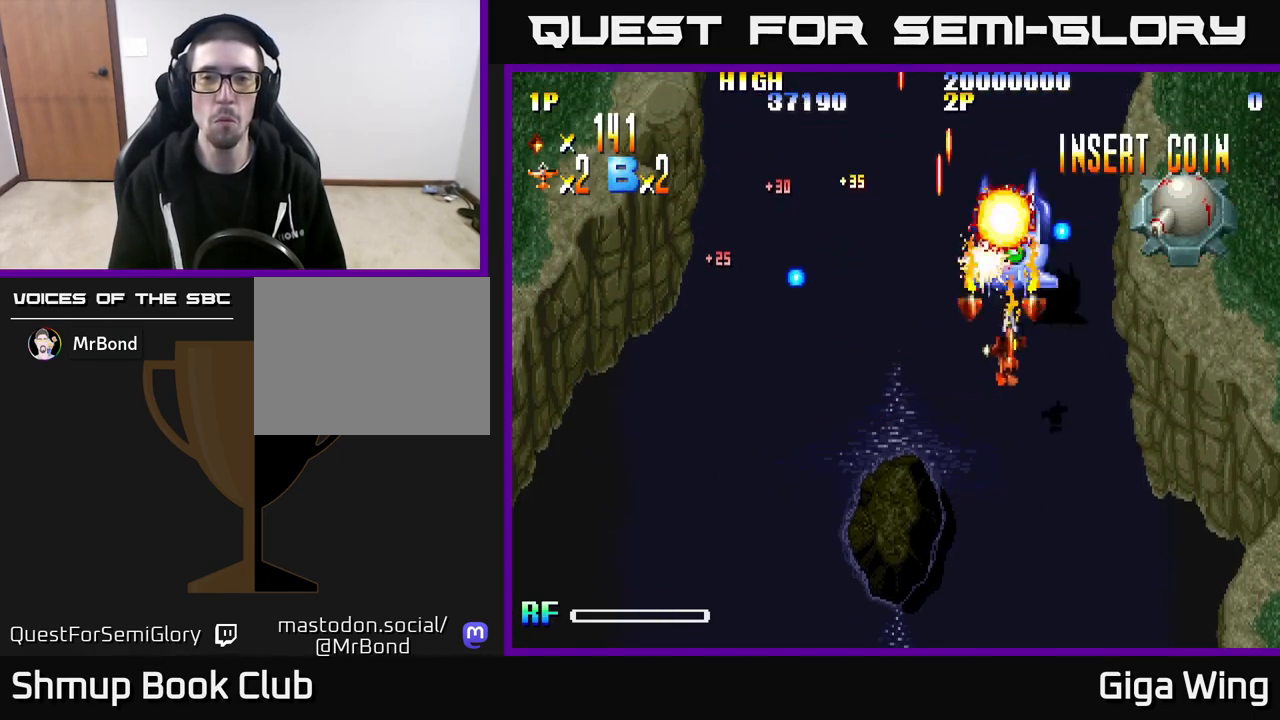
{"buttons": ["R2", "DPAD_RIGHT"], "left_stick": "center", "right_stick": "center", "events": [[17, "DPAD_RIGHT", "up"], [83, "DPAD_LEFT", "down"], [383, "DPAD_LEFT", "up"], [433, "DPAD_UP", "up"], [450, "DPAD_RIGHT", "down"]]}
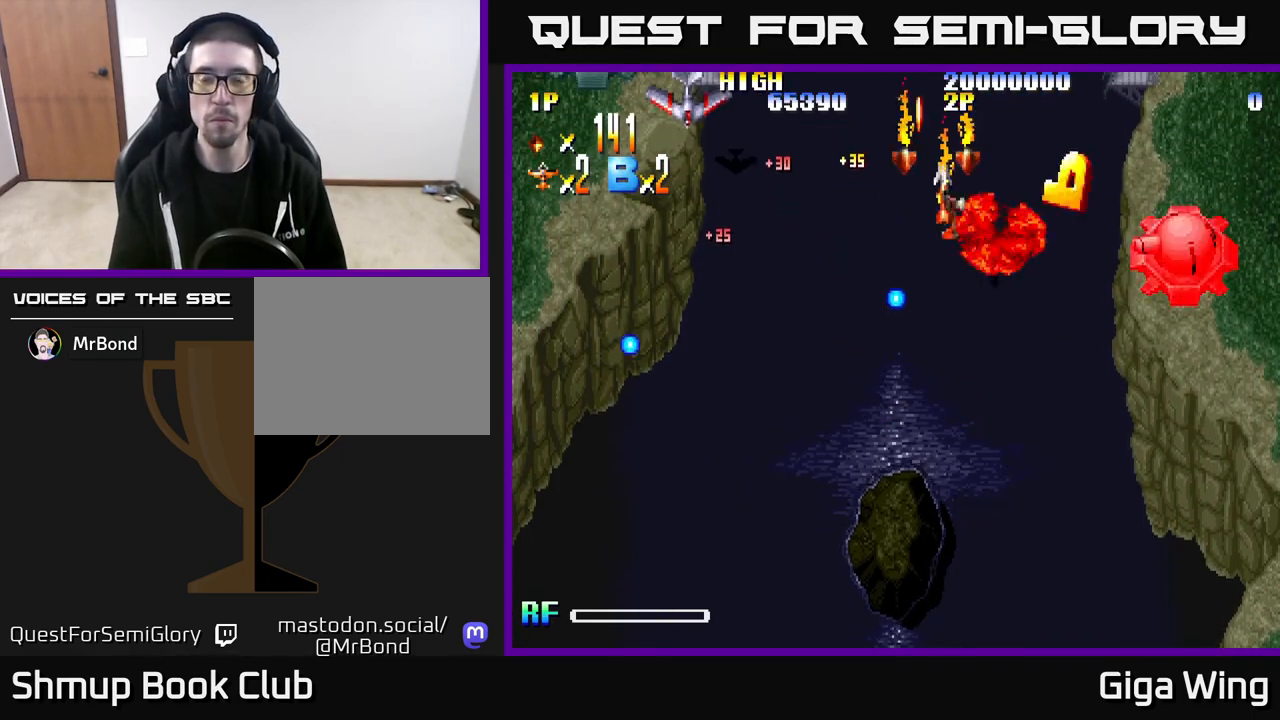
{"buttons": ["R2", "DPAD_DOWN", "DPAD_RIGHT"], "left_stick": "center", "right_stick": "center", "events": [[467, "DPAD_DOWN", "down"]]}
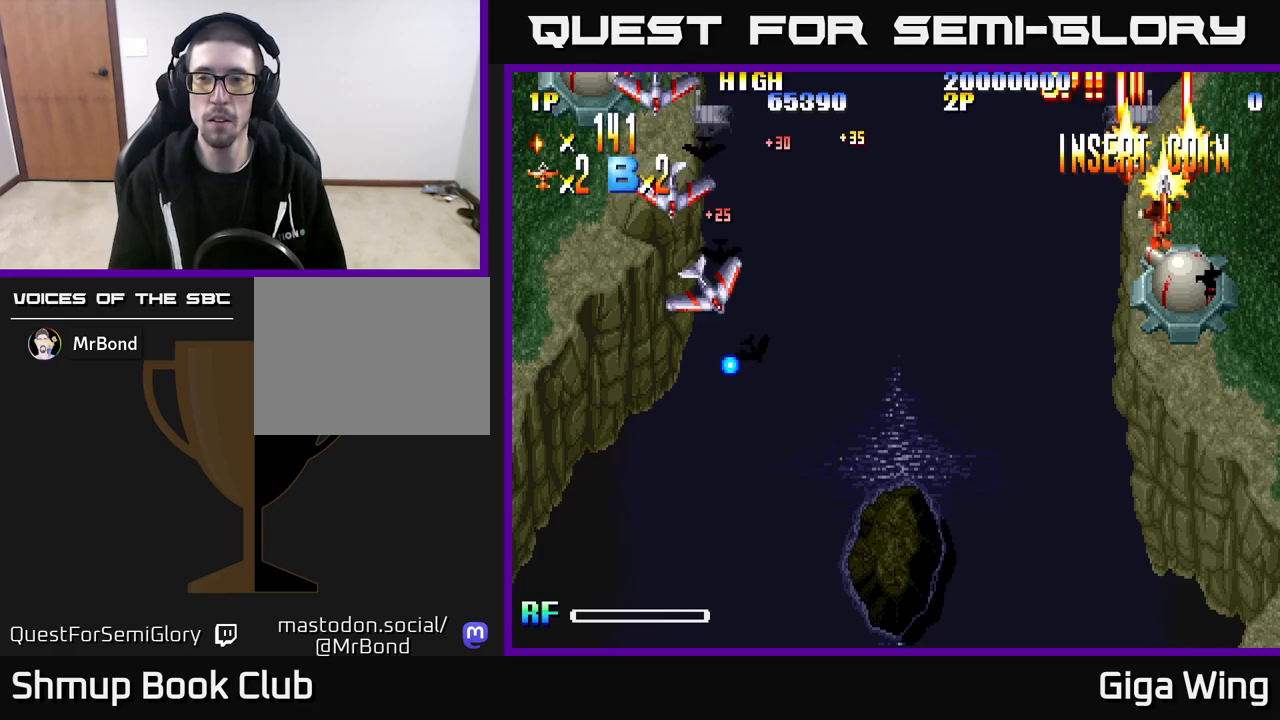
{"buttons": ["R2", "DPAD_DOWN", "DPAD_LEFT"], "left_stick": "center", "right_stick": "center", "events": [[167, "DPAD_RIGHT", "up"], [417, "DPAD_LEFT", "down"]]}
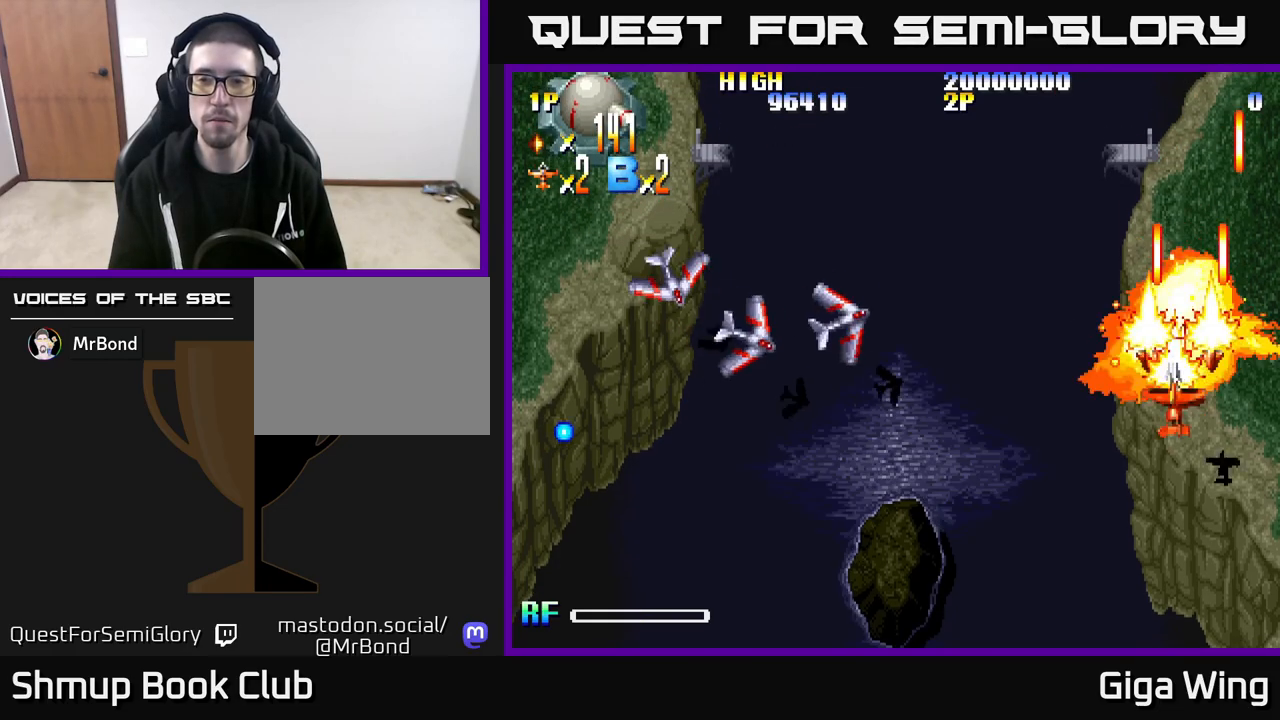
{"buttons": ["R2", "DPAD_LEFT"], "left_stick": "center", "right_stick": "center", "events": [[83, "DPAD_DOWN", "up"]]}
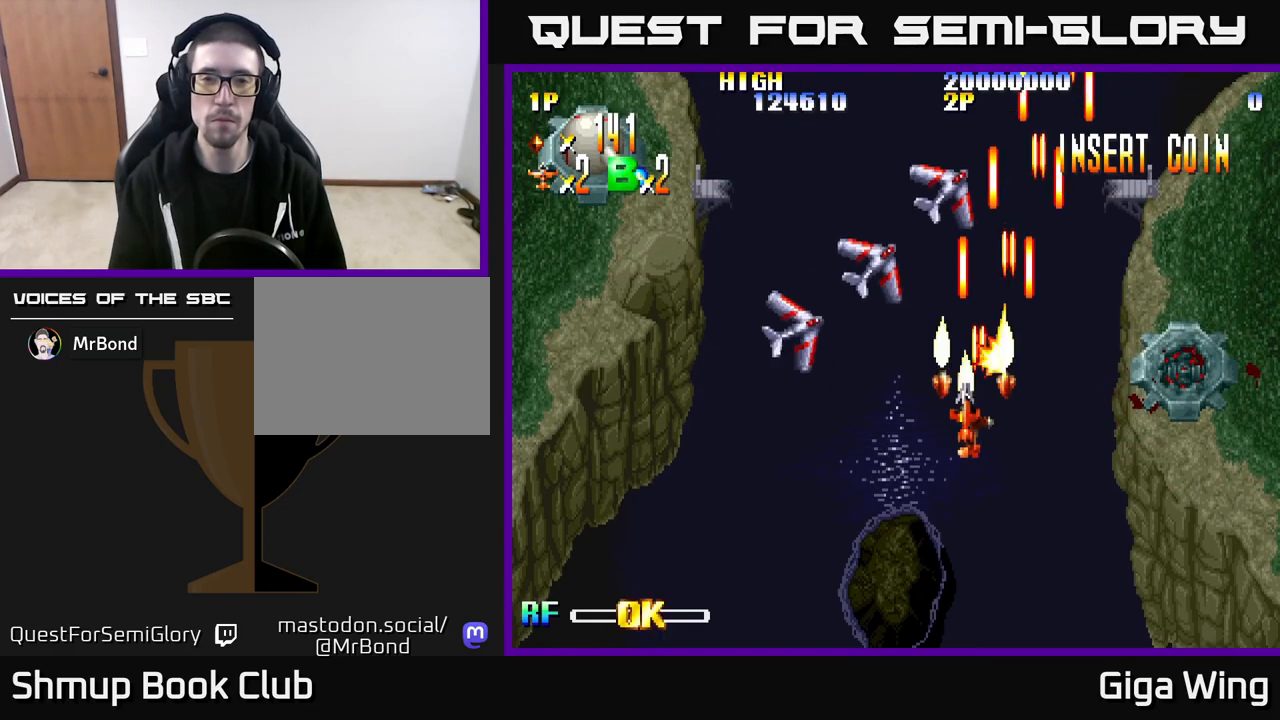
{"buttons": ["R2", "DPAD_UP", "DPAD_RIGHT"], "left_stick": "center", "right_stick": "center", "events": [[217, "DPAD_UP", "down"], [300, "DPAD_LEFT", "up"], [483, "DPAD_RIGHT", "down"]]}
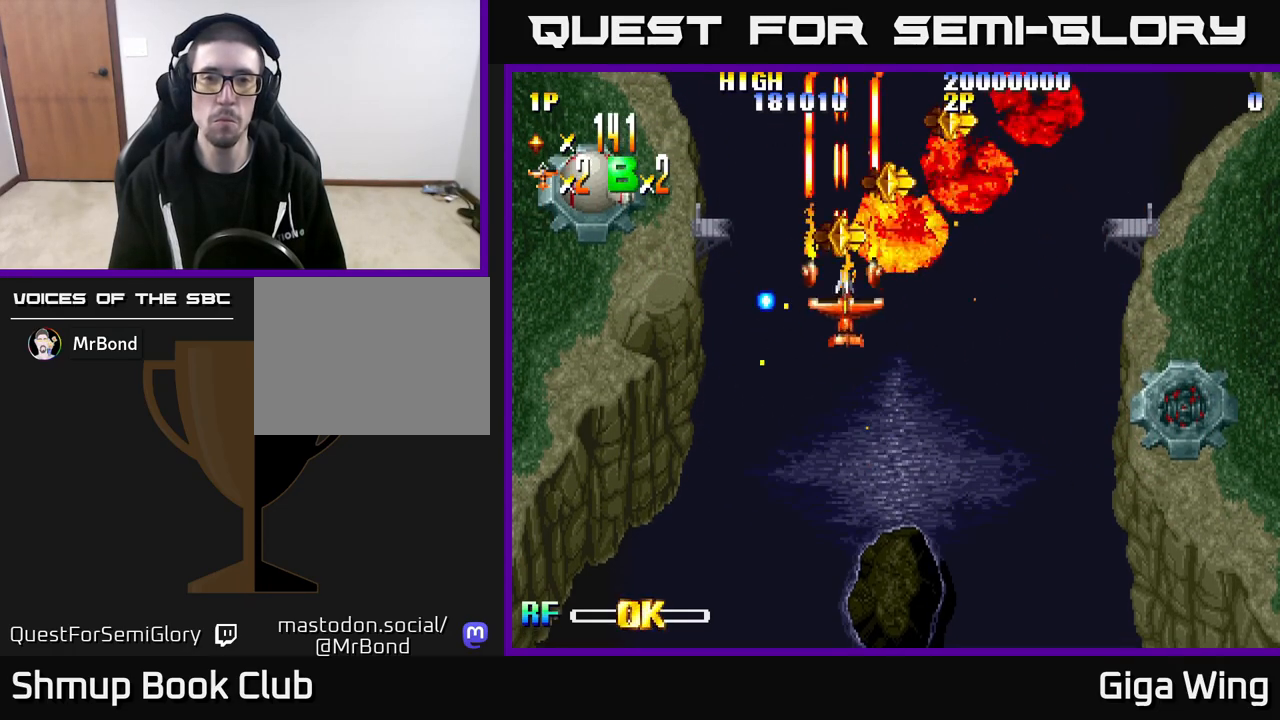
{"buttons": ["R2", "DPAD_DOWN", "DPAD_LEFT"], "left_stick": "center", "right_stick": "center", "events": [[67, "DPAD_RIGHT", "up"], [200, "DPAD_RIGHT", "down"], [400, "DPAD_UP", "up"], [433, "DPAD_RIGHT", "up"], [467, "DPAD_LEFT", "down"], [483, "DPAD_DOWN", "down"]]}
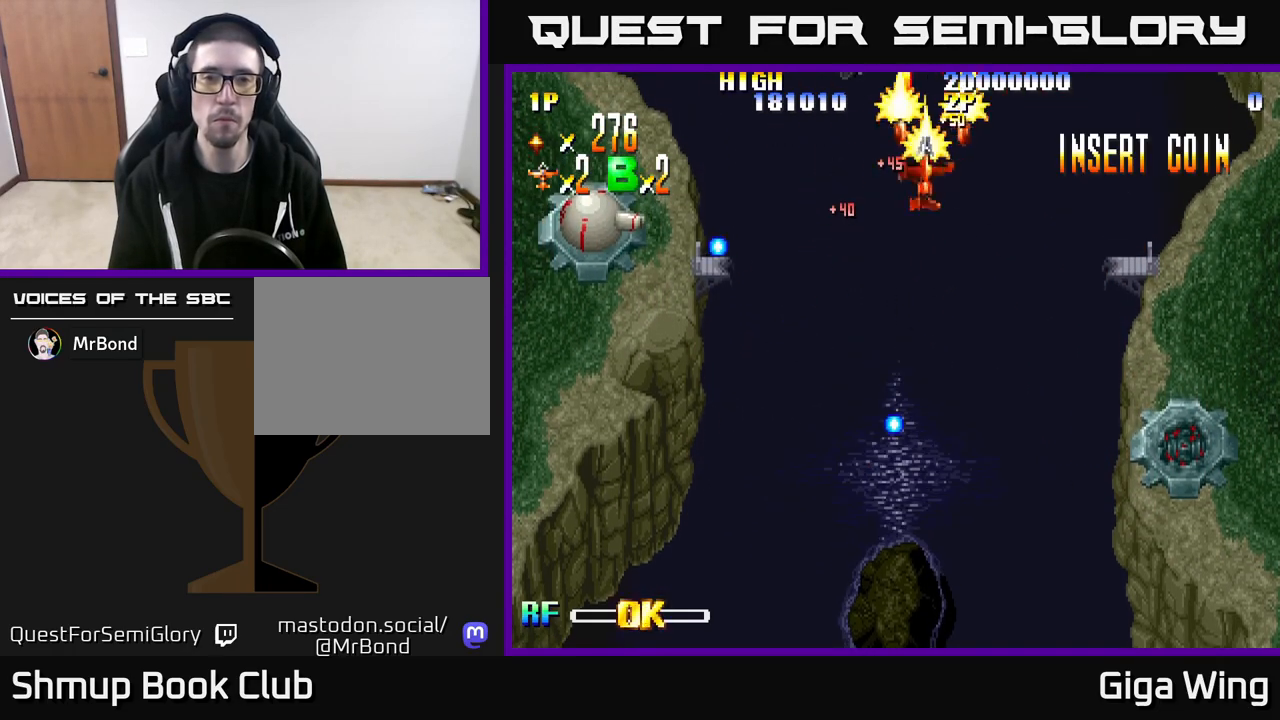
{"buttons": ["R2", "DPAD_DOWN", "DPAD_LEFT"], "left_stick": "center", "right_stick": "center", "events": [[100, "DPAD_DOWN", "up"], [250, "DPAD_DOWN", "down"]]}
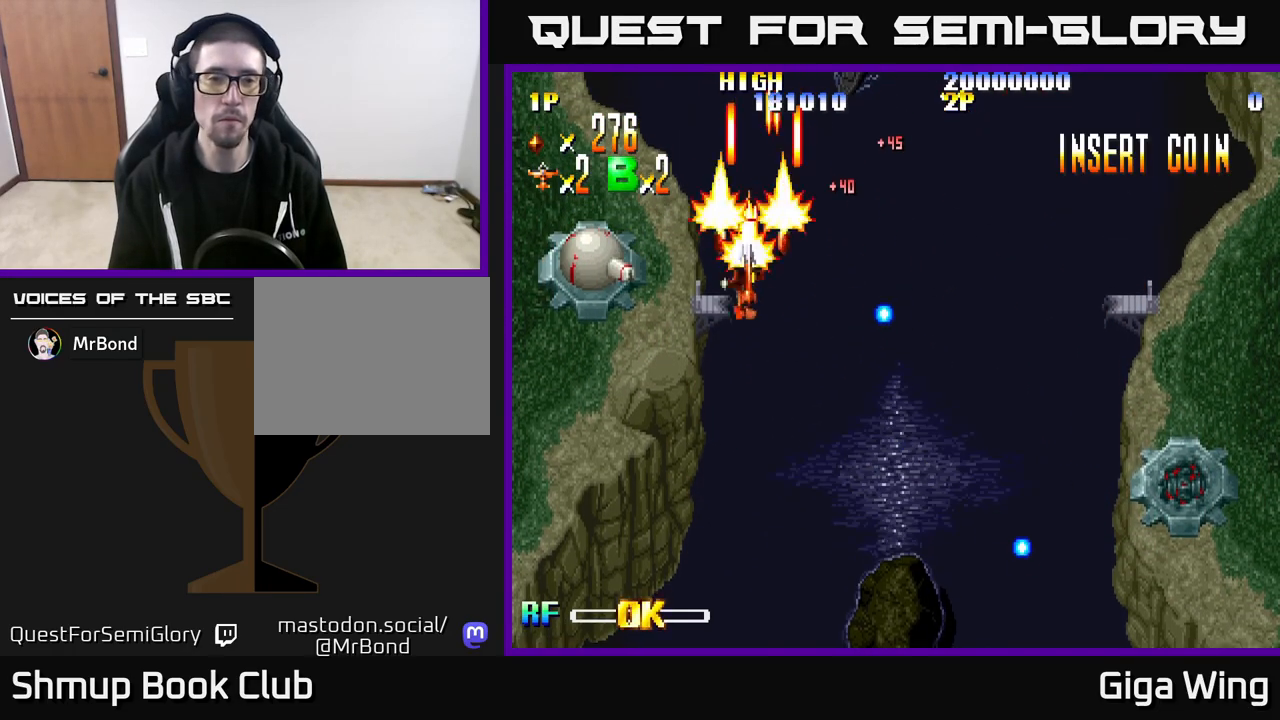
{"buttons": ["R2", "DPAD_RIGHT"], "left_stick": "center", "right_stick": "center", "events": [[333, "DPAD_DOWN", "up"], [433, "DPAD_UP", "down"], [450, "DPAD_LEFT", "up"], [483, "DPAD_UP", "up"], [500, "DPAD_RIGHT", "down"]]}
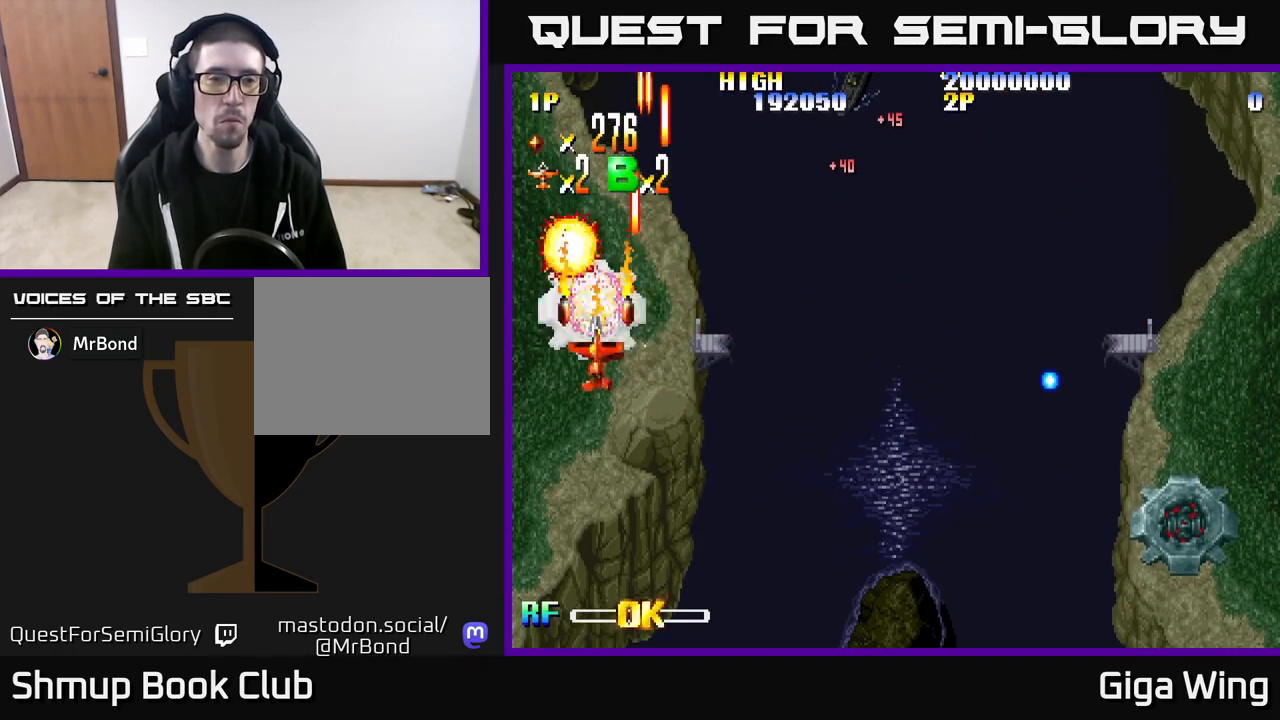
{"buttons": ["R2", "DPAD_DOWN"], "left_stick": "center", "right_stick": "center", "events": [[17, "DPAD_UP", "down"], [33, "DPAD_RIGHT", "up"], [167, "DPAD_LEFT", "down"], [250, "DPAD_LEFT", "up"], [250, "DPAD_UP", "up"], [283, "DPAD_DOWN", "down"]]}
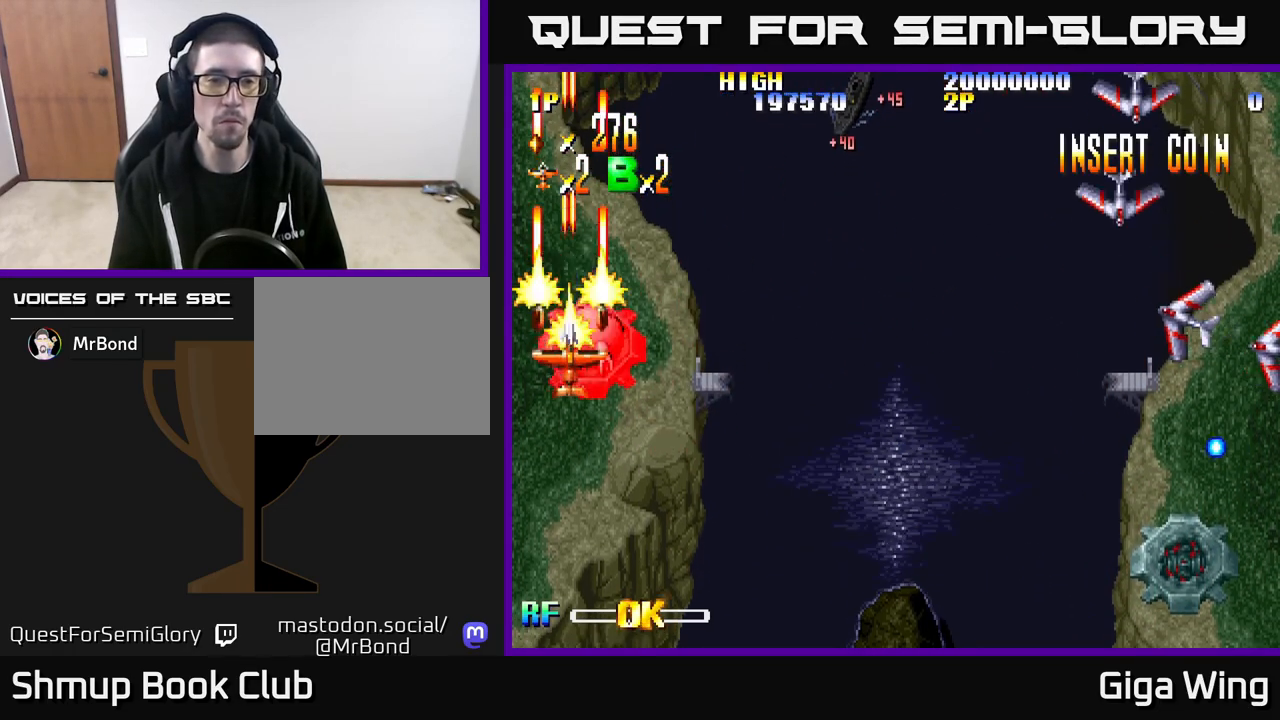
{"buttons": ["R2", "DPAD_RIGHT"], "left_stick": "center", "right_stick": "center", "events": [[83, "DPAD_RIGHT", "down"], [200, "DPAD_DOWN", "up"]]}
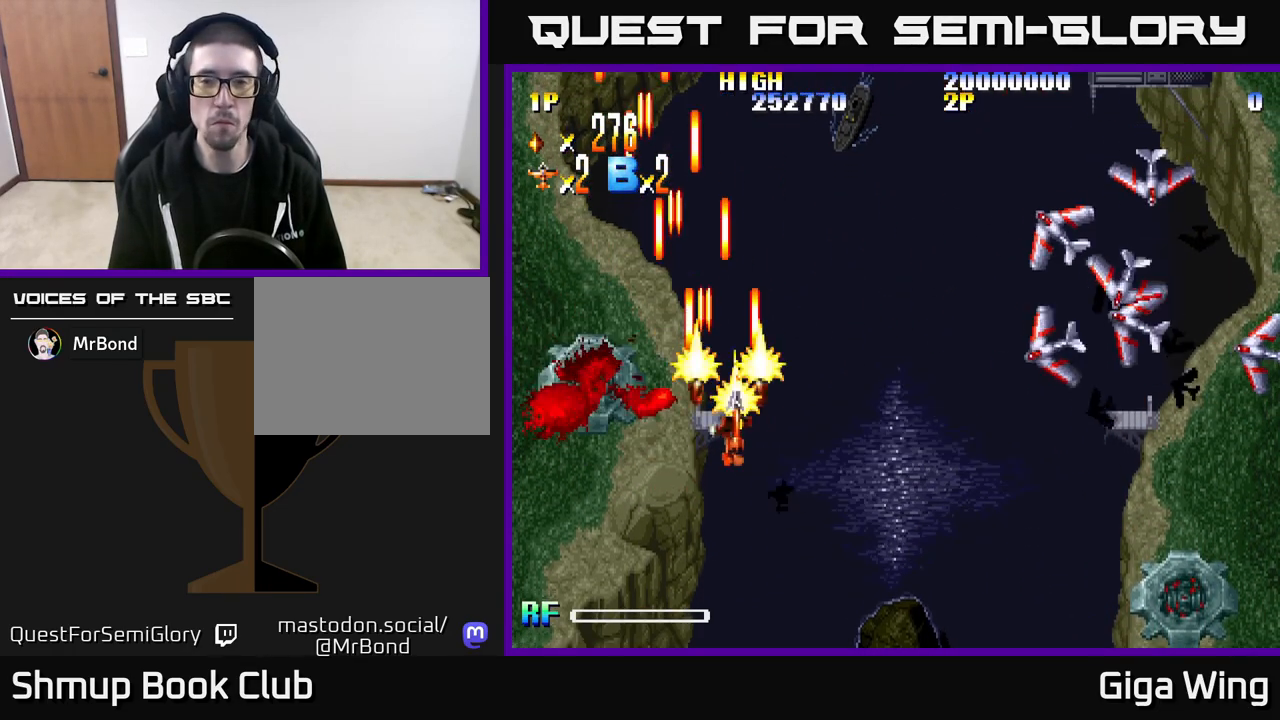
{"buttons": ["R2", "DPAD_DOWN", "DPAD_RIGHT"], "left_stick": "center", "right_stick": "center", "events": [[50, "DPAD_DOWN", "down"], [233, "DPAD_DOWN", "up"], [500, "DPAD_DOWN", "down"]]}
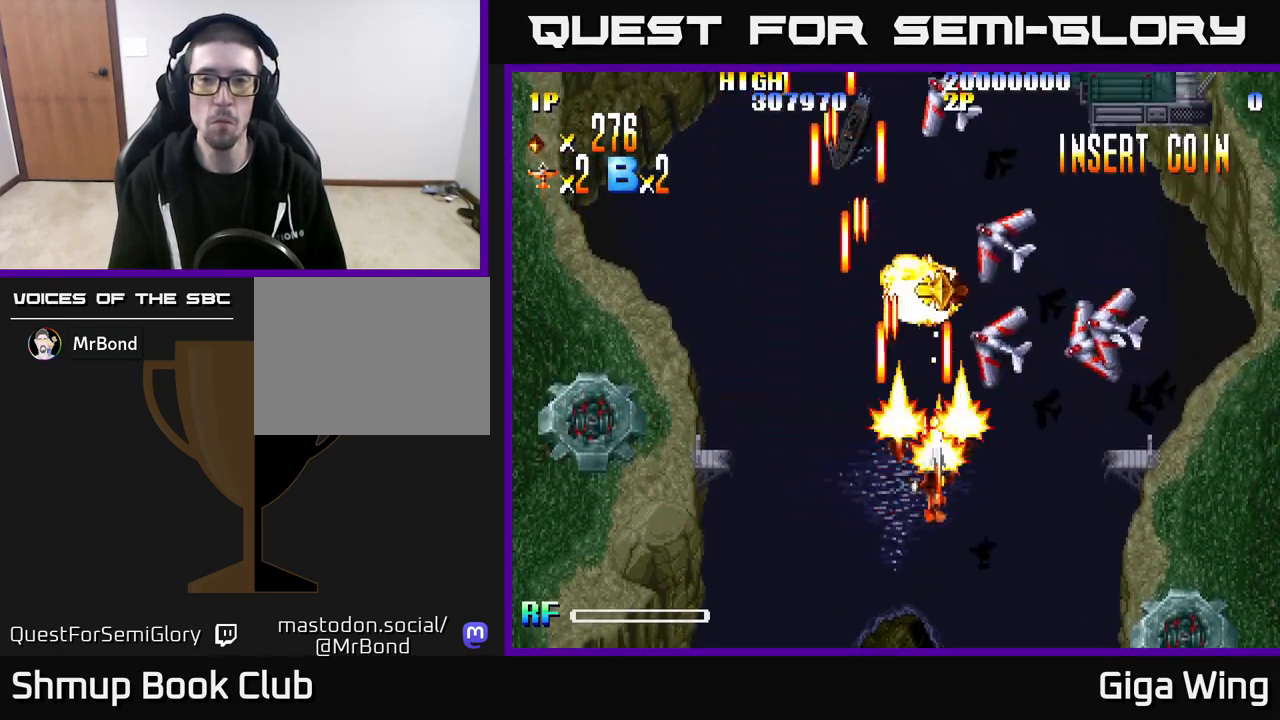
{"buttons": ["R2", "DPAD_UP", "DPAD_LEFT"], "left_stick": "center", "right_stick": "center", "events": [[83, "DPAD_DOWN", "up"], [350, "DPAD_UP", "down"], [383, "DPAD_RIGHT", "up"], [433, "DPAD_LEFT", "down"]]}
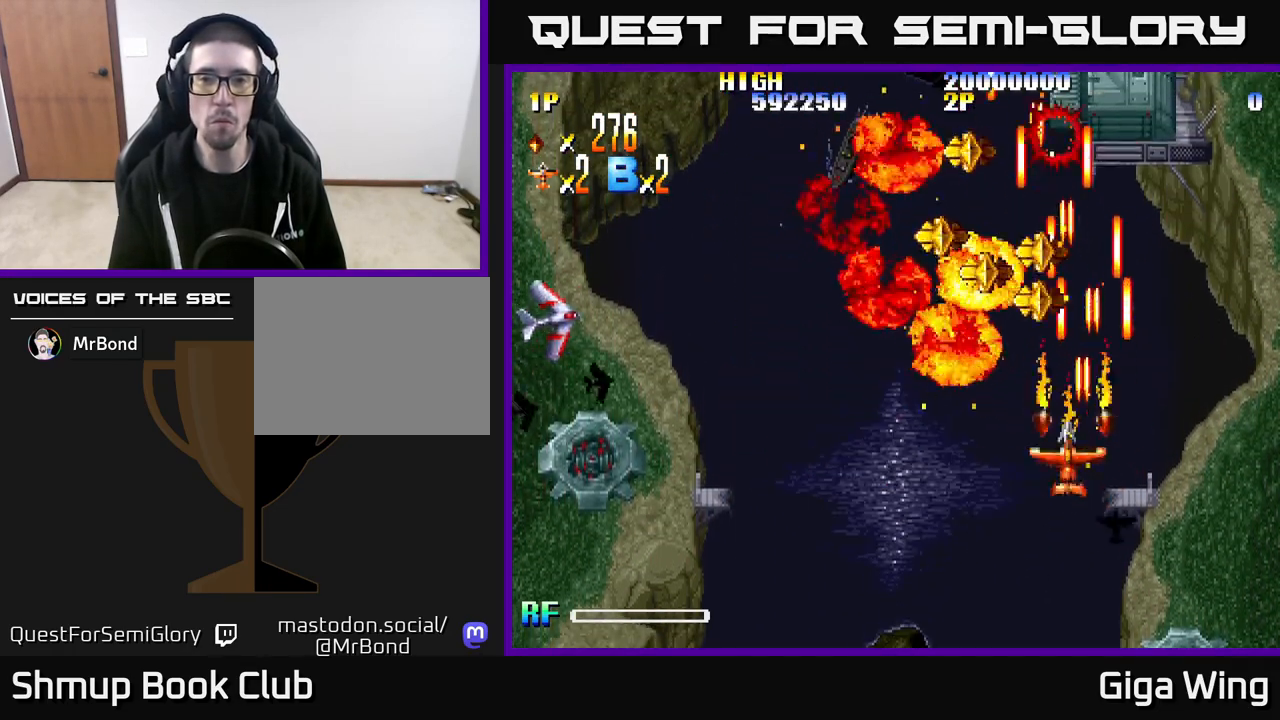
{"buttons": ["R2", "DPAD_UP", "DPAD_RIGHT"], "left_stick": "center", "right_stick": "center", "events": [[183, "DPAD_LEFT", "up"], [483, "DPAD_RIGHT", "down"]]}
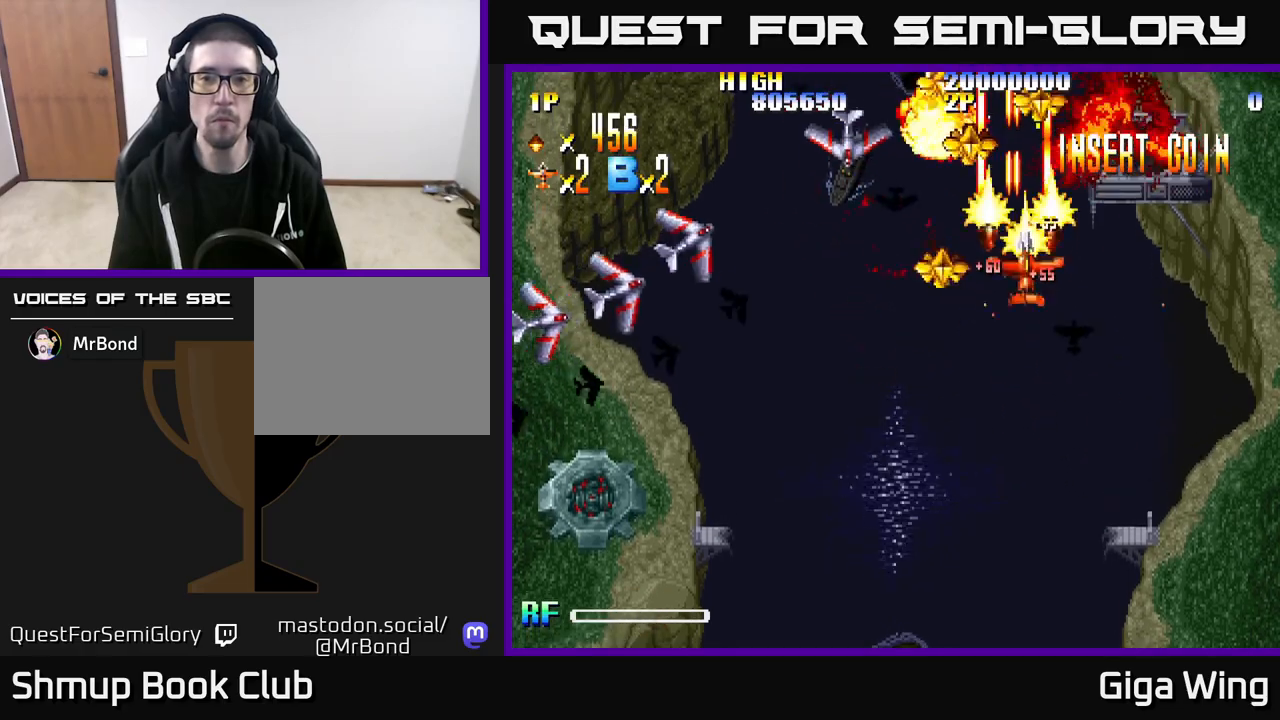
{"buttons": ["R2", "DPAD_DOWN", "DPAD_LEFT"], "left_stick": "center", "right_stick": "center", "events": [[67, "DPAD_RIGHT", "up"], [100, "DPAD_LEFT", "down"], [100, "DPAD_UP", "up"], [217, "DPAD_DOWN", "down"]]}
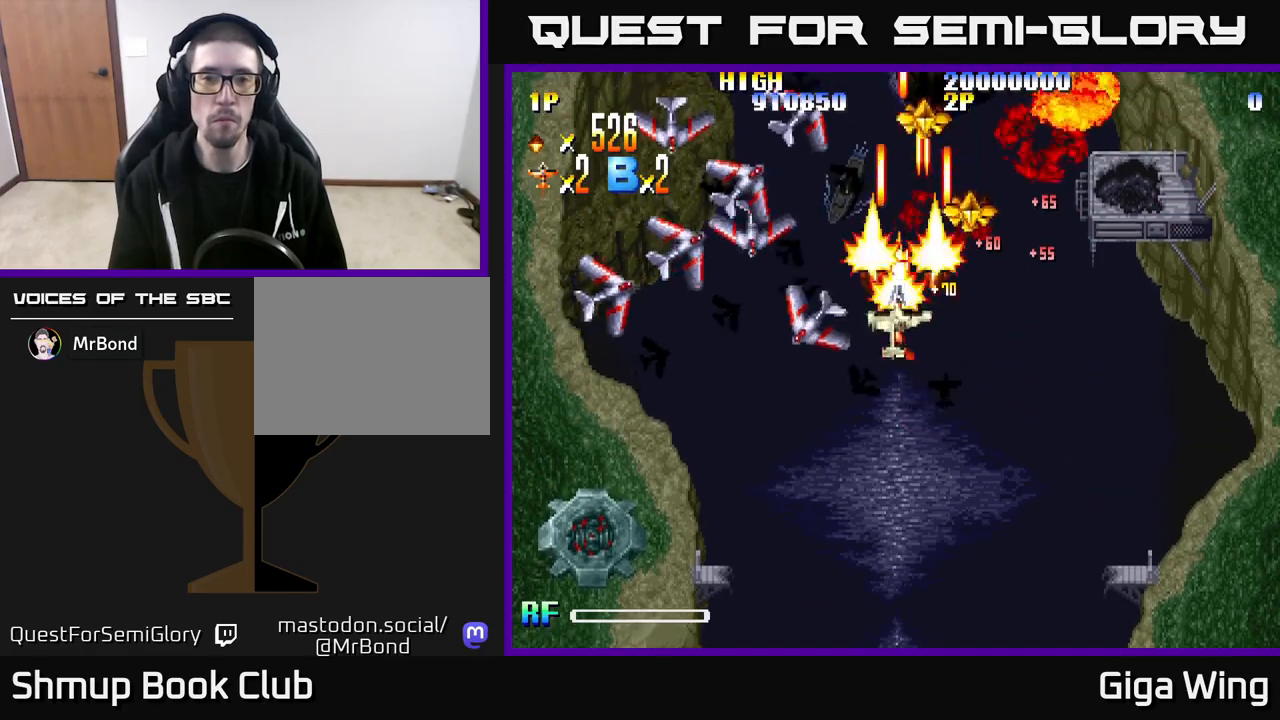
{"buttons": ["R2", "DPAD_LEFT"], "left_stick": "center", "right_stick": "center", "events": [[500, "DPAD_DOWN", "up"]]}
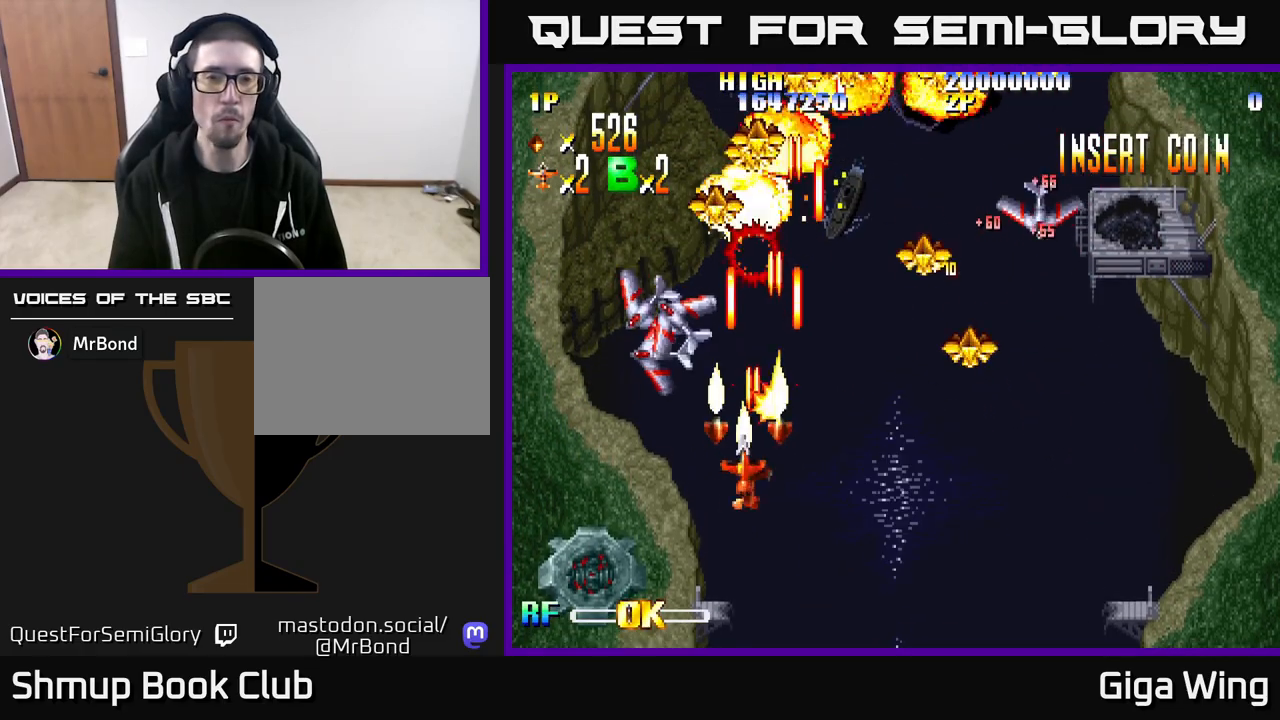
{"buttons": ["R2", "DPAD_UP"], "left_stick": "center", "right_stick": "center", "events": [[250, "DPAD_UP", "down"], [450, "DPAD_LEFT", "up"]]}
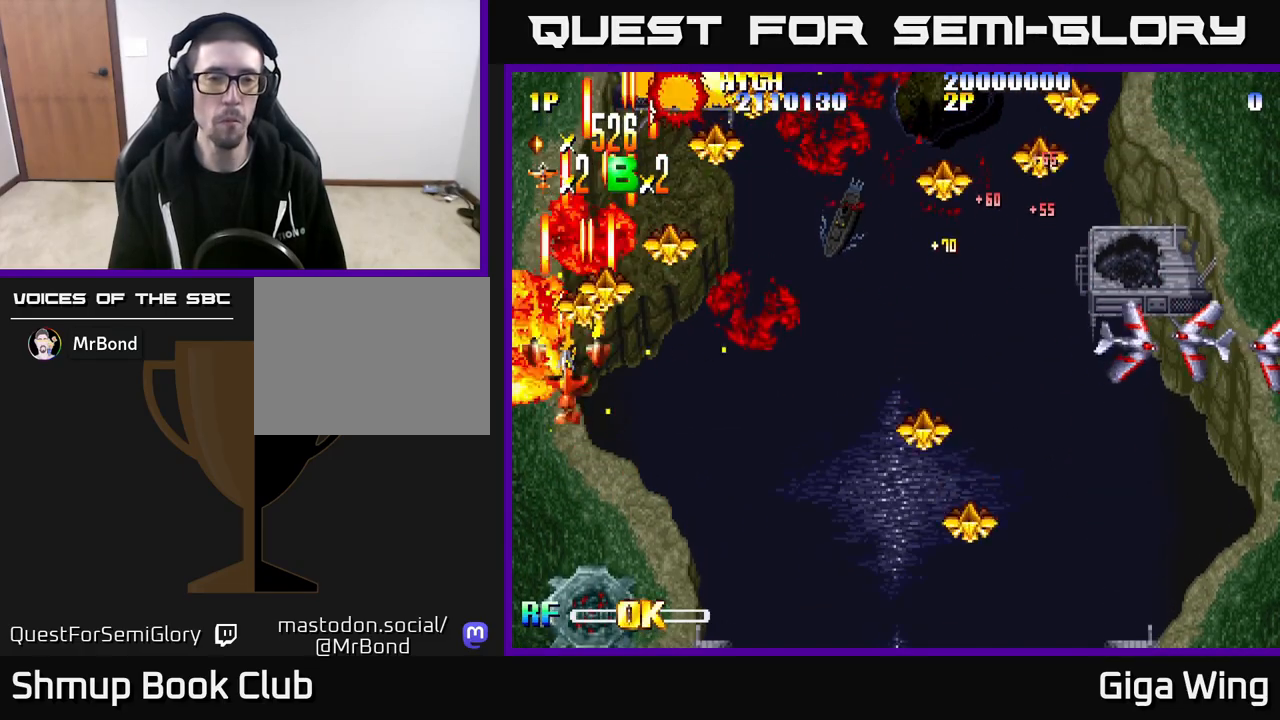
{"buttons": ["R2", "DPAD_UP", "DPAD_RIGHT"], "left_stick": "center", "right_stick": "center", "events": [[150, "DPAD_RIGHT", "down"]]}
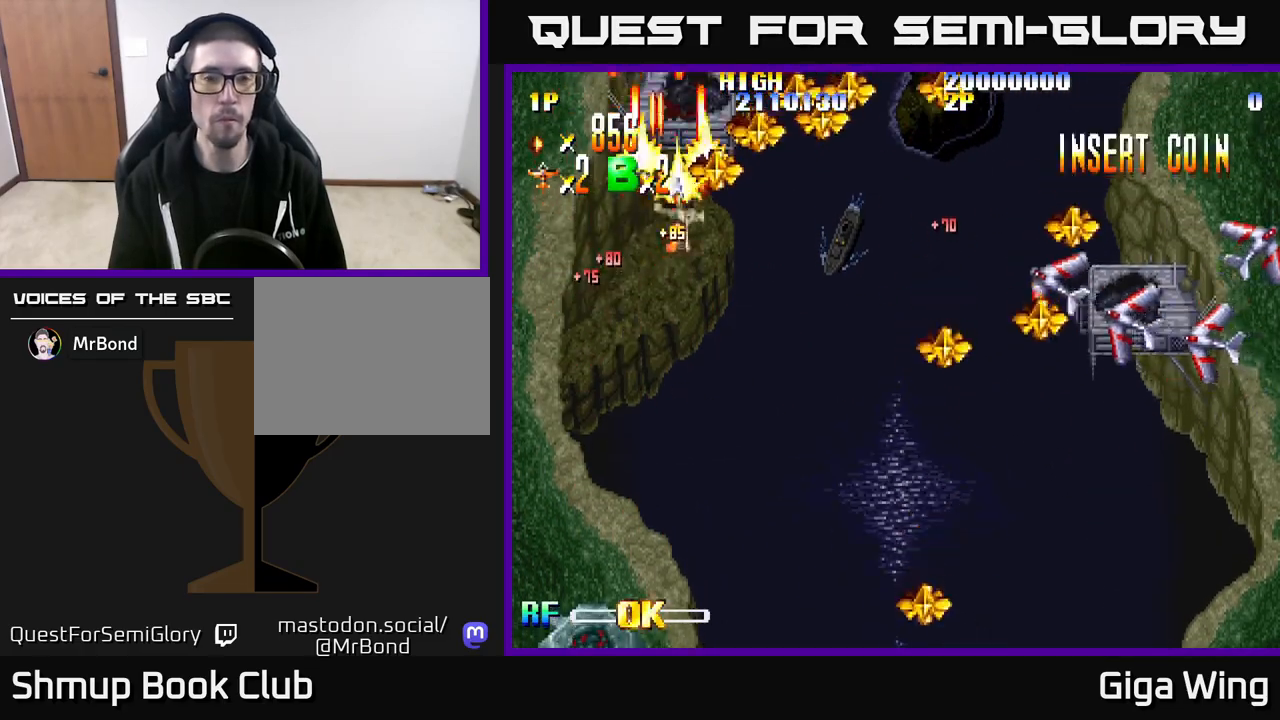
{"buttons": ["R2", "DPAD_DOWN", "DPAD_RIGHT"], "left_stick": "center", "right_stick": "center", "events": [[133, "DPAD_UP", "up"], [200, "DPAD_DOWN", "down"]]}
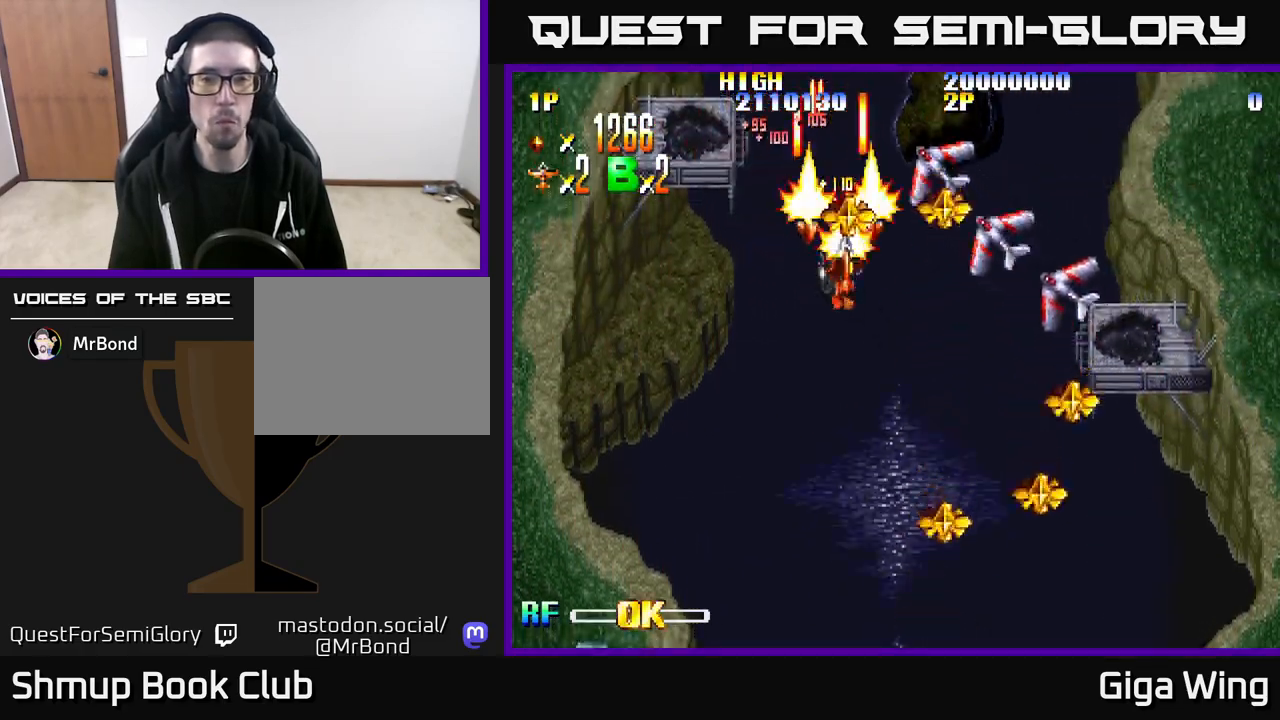
{"buttons": ["R2", "DPAD_DOWN", "DPAD_RIGHT"], "left_stick": "center", "right_stick": "center", "events": []}
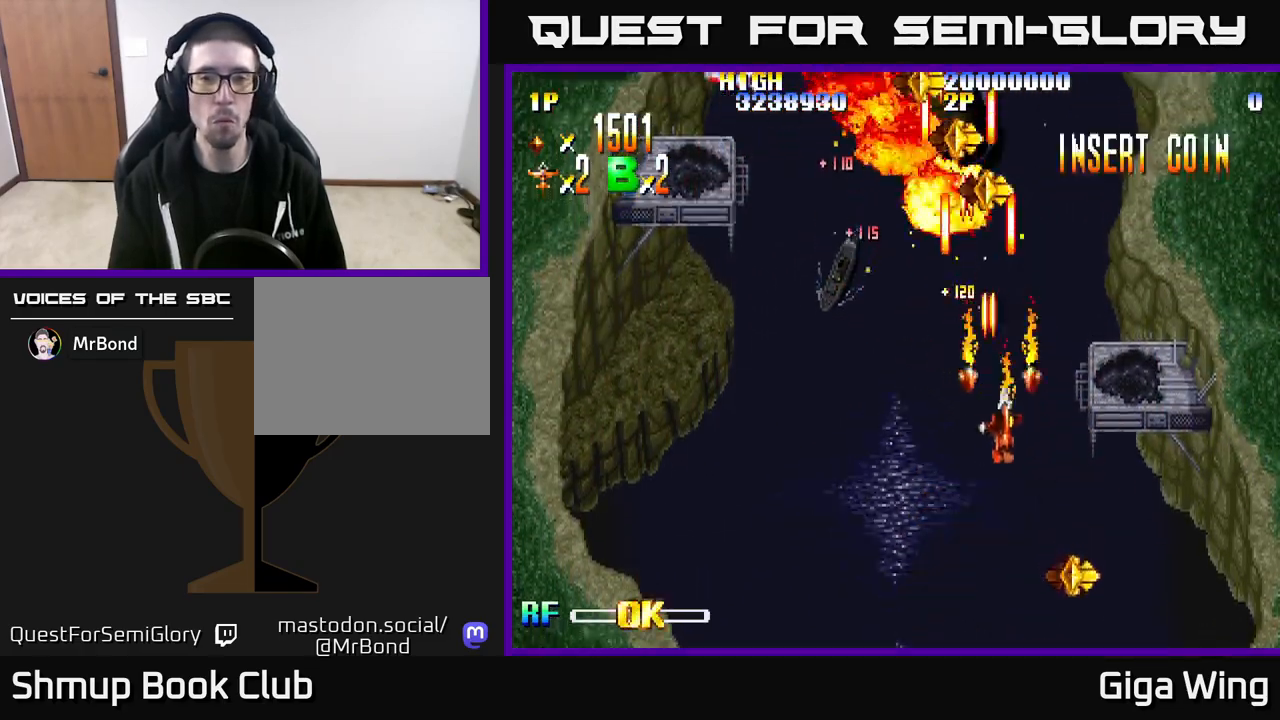
{"buttons": ["R2", "DPAD_LEFT"], "left_stick": "center", "right_stick": "center", "events": [[250, "DPAD_RIGHT", "up"], [300, "DPAD_LEFT", "down"], [317, "DPAD_DOWN", "up"]]}
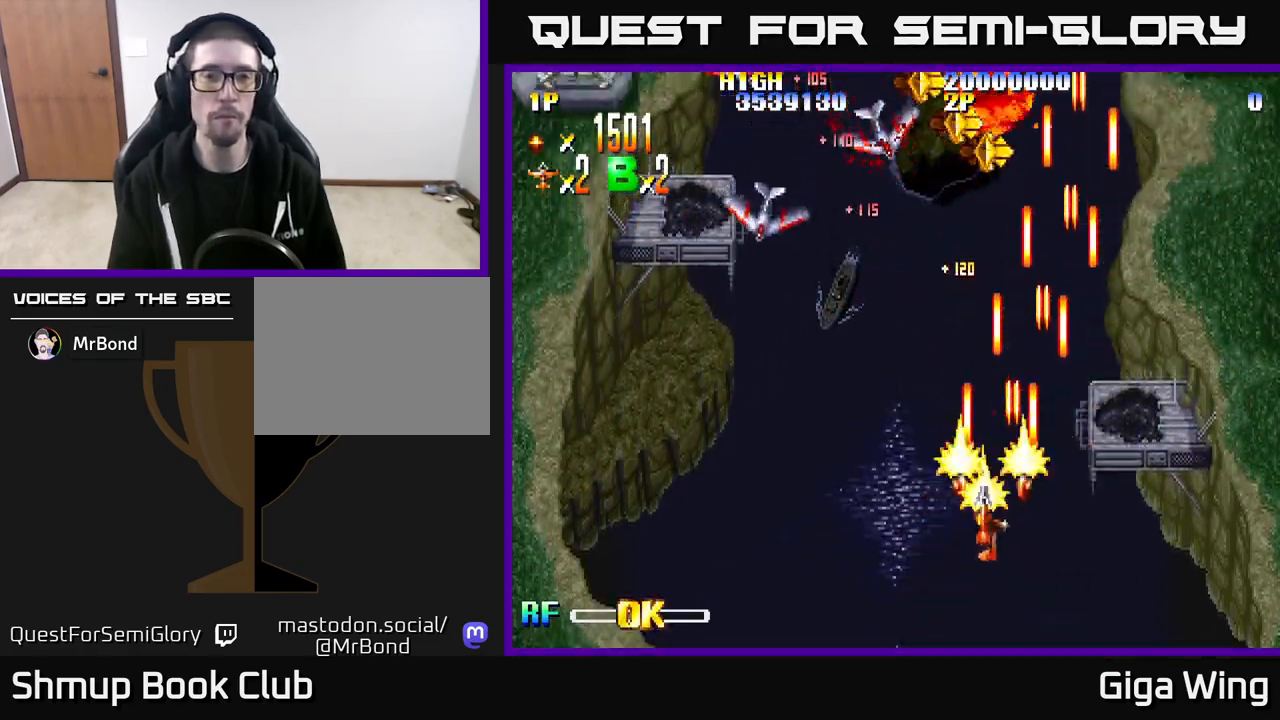
{"buttons": ["R2", "DPAD_LEFT"], "left_stick": "center", "right_stick": "center", "events": []}
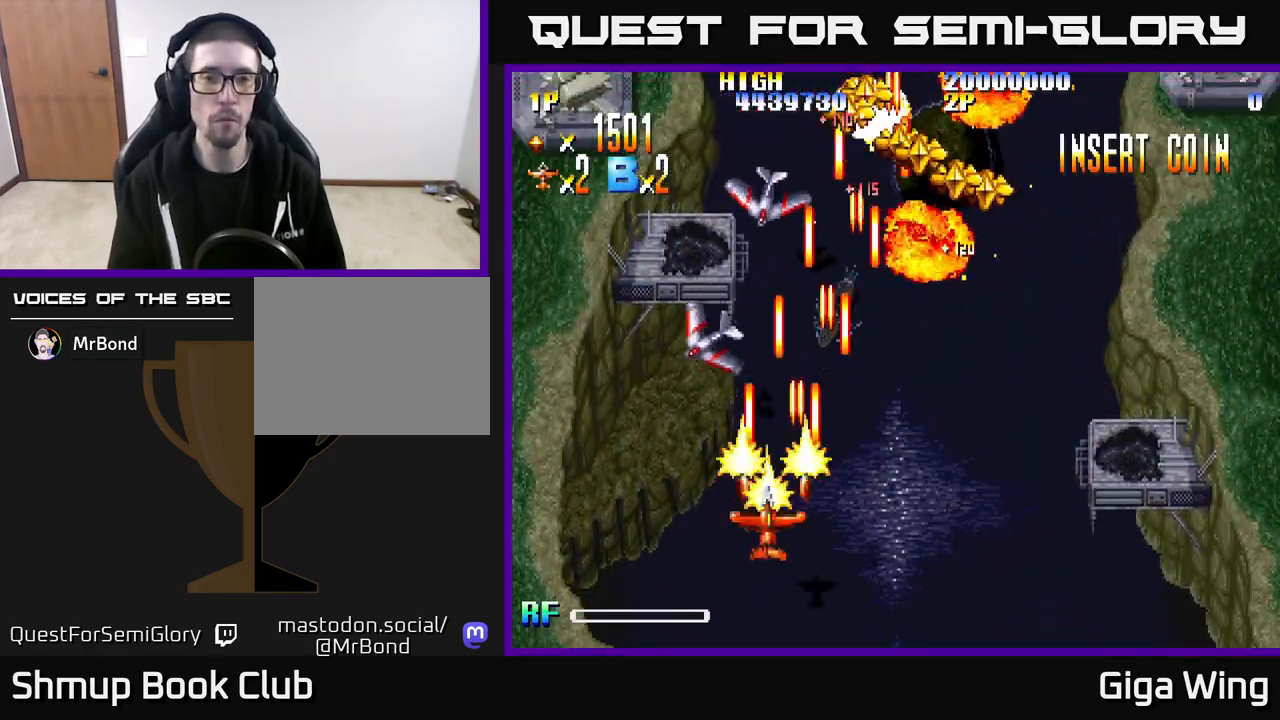
{"buttons": ["R2", "DPAD_UP"], "left_stick": "center", "right_stick": "center", "events": [[83, "DPAD_UP", "down"], [283, "DPAD_LEFT", "up"]]}
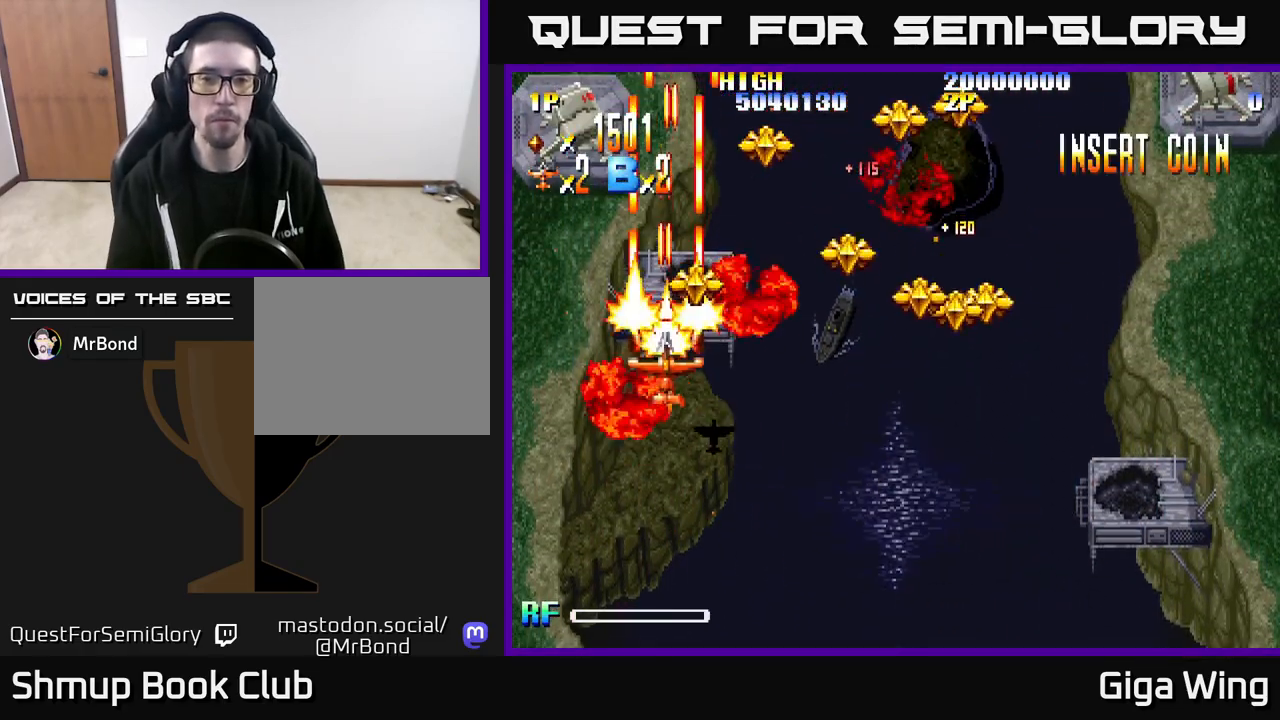
{"buttons": ["R2", "DPAD_DOWN", "DPAD_RIGHT"], "left_stick": "center", "right_stick": "center", "events": [[17, "DPAD_RIGHT", "down"], [150, "DPAD_UP", "up"], [200, "DPAD_DOWN", "down"]]}
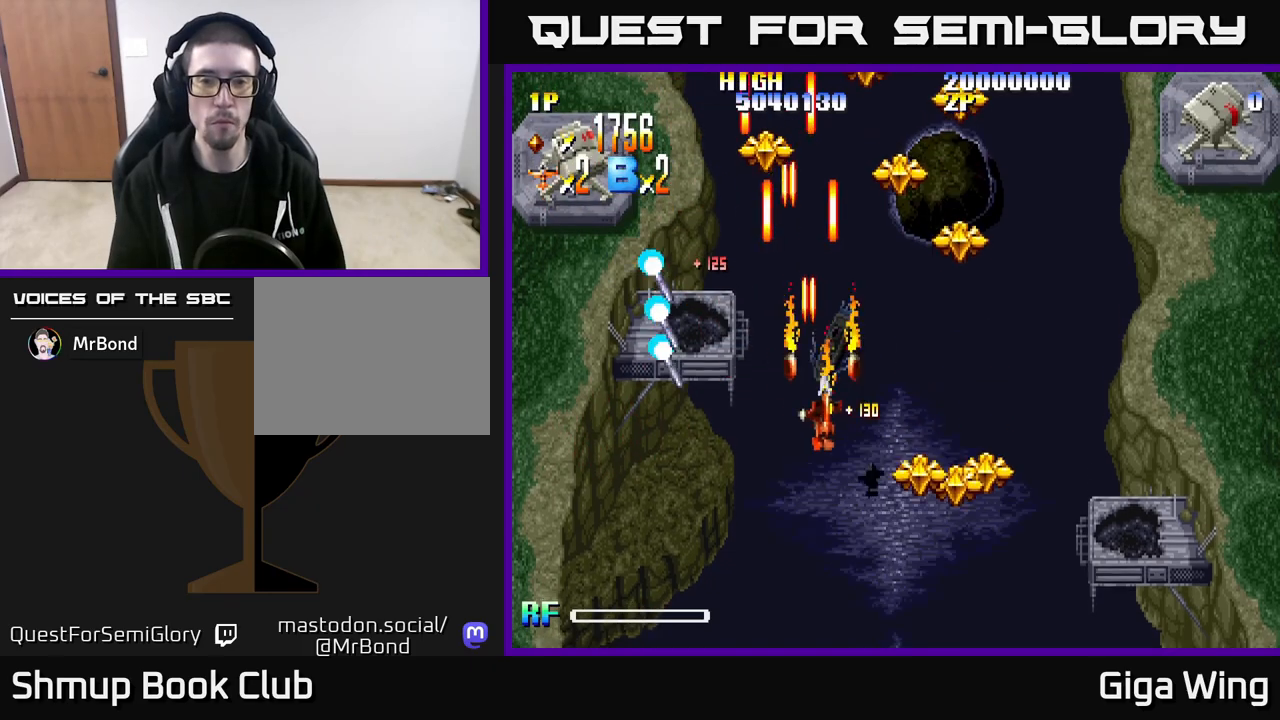
{"buttons": ["R2", "DPAD_UP"], "left_stick": "center", "right_stick": "center", "events": [[200, "DPAD_DOWN", "up"], [267, "DPAD_UP", "down"], [350, "DPAD_RIGHT", "up"]]}
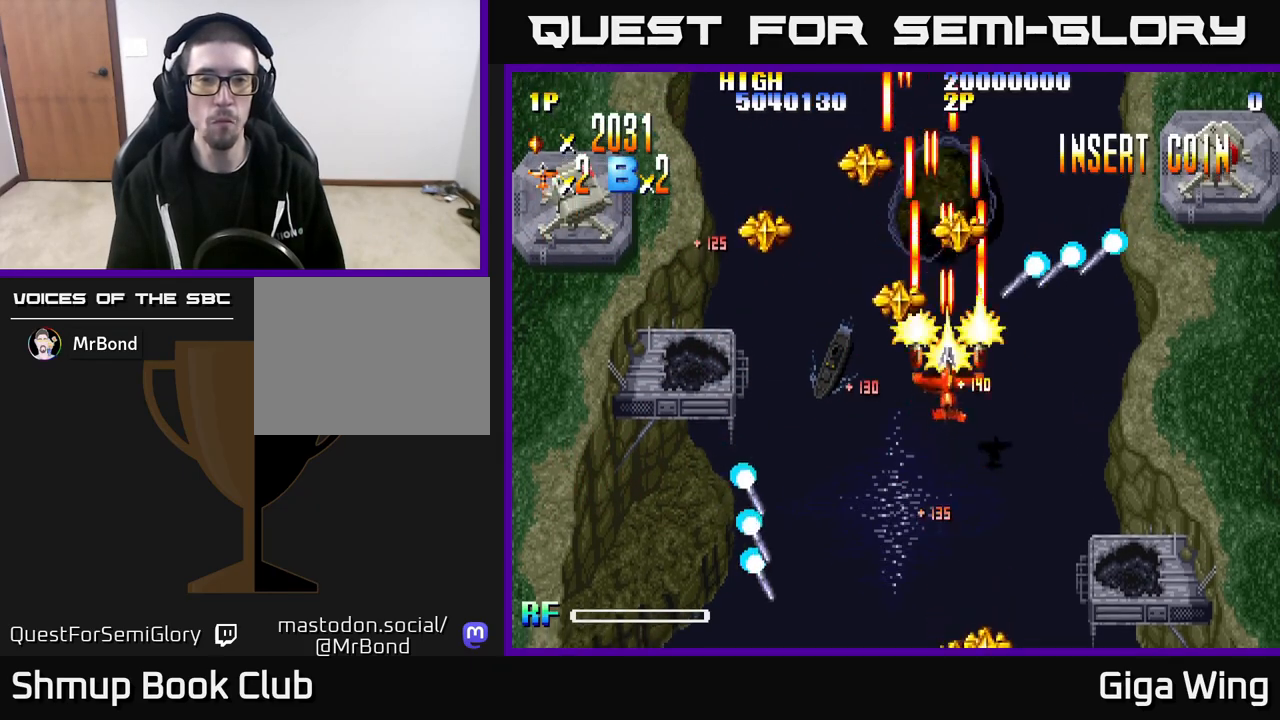
{"buttons": ["R2", "DPAD_DOWN", "DPAD_LEFT"], "left_stick": "center", "right_stick": "center", "events": [[33, "DPAD_LEFT", "down"], [317, "DPAD_UP", "up"], [383, "DPAD_DOWN", "down"]]}